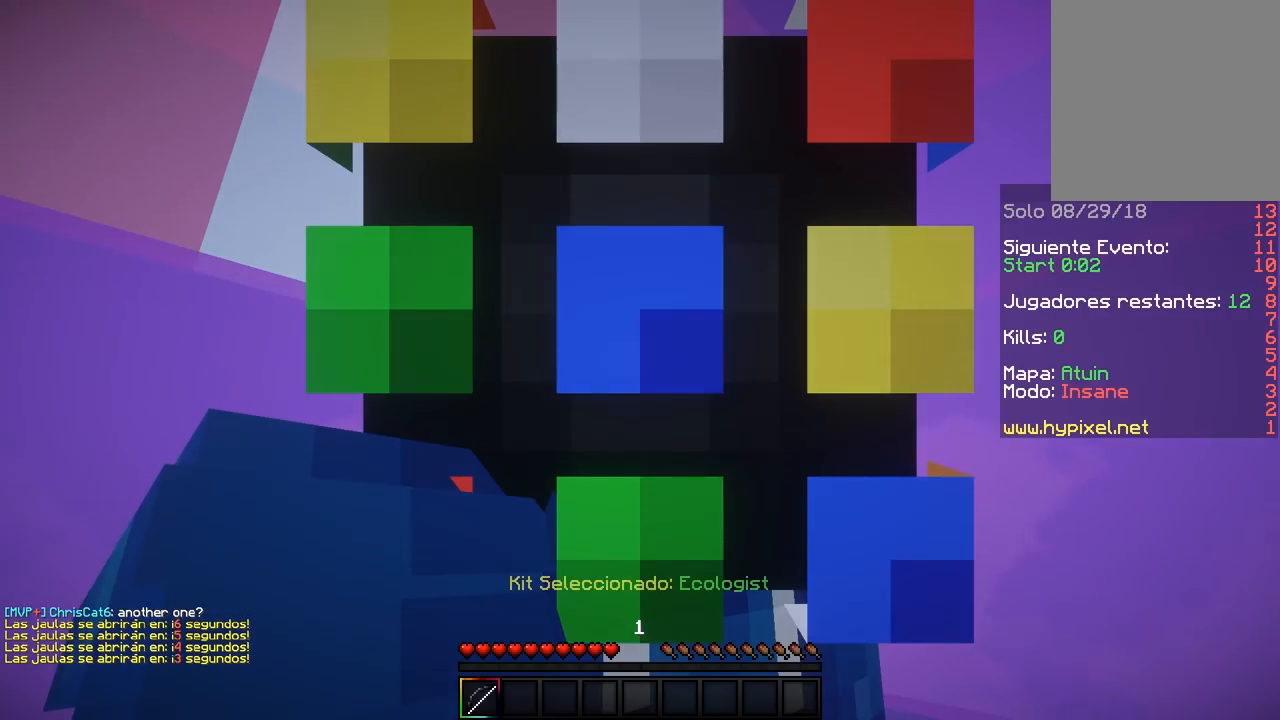
Gameplay with keyboard and mouse; each line is a JSON object with the keys and mouse buttons held at the frame after it. "events" lists presses ("down") and releases ("up") of "a", "d", "s", "w", "mouse_left" and "mouse_right" between this image and that frame as [ms after this image, input, new state], when the widget could be followed in between. "mouse_left", "mouse_right" = the "left", "right" buttons of the "mouse" list. No other keys are recorded. Fast repeated clicks can show as one long hold. Mouse movement is not recorded.
{"keys": [], "mouse": [], "events": []}
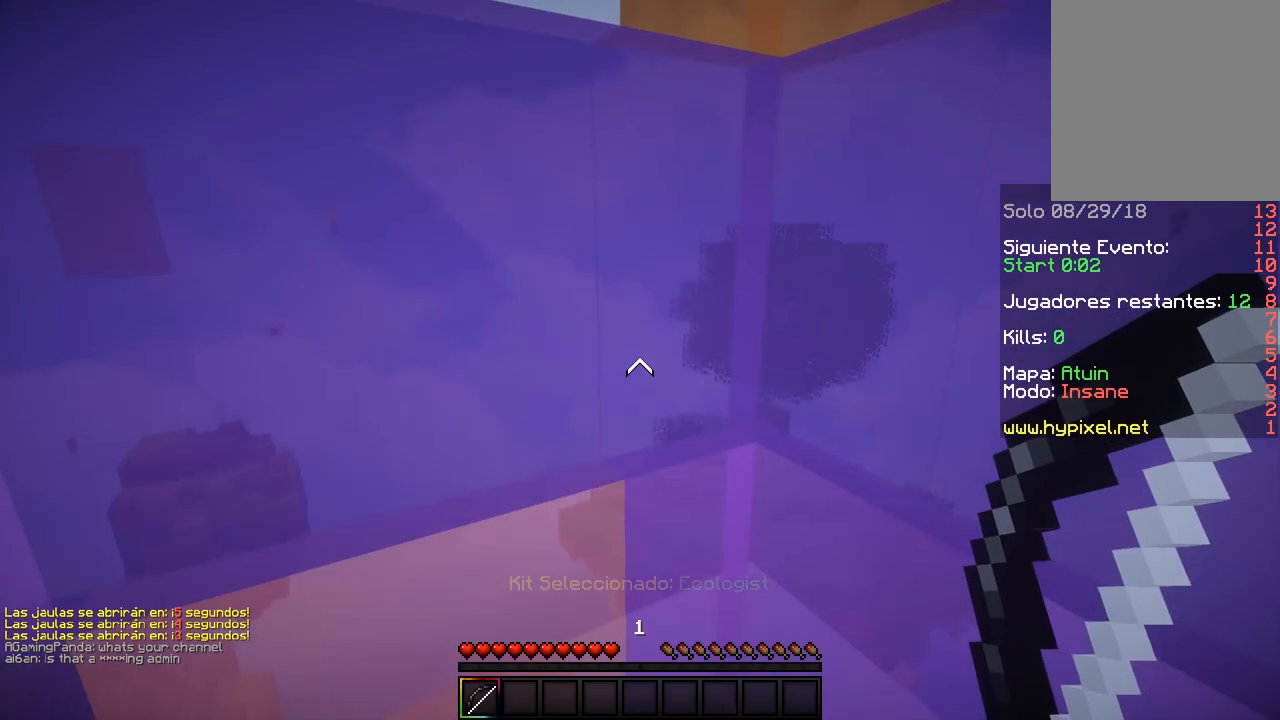
{"keys": [], "mouse": ["left", "right"], "events": [[467, "mouse_left", "down"], [467, "mouse_right", "down"]]}
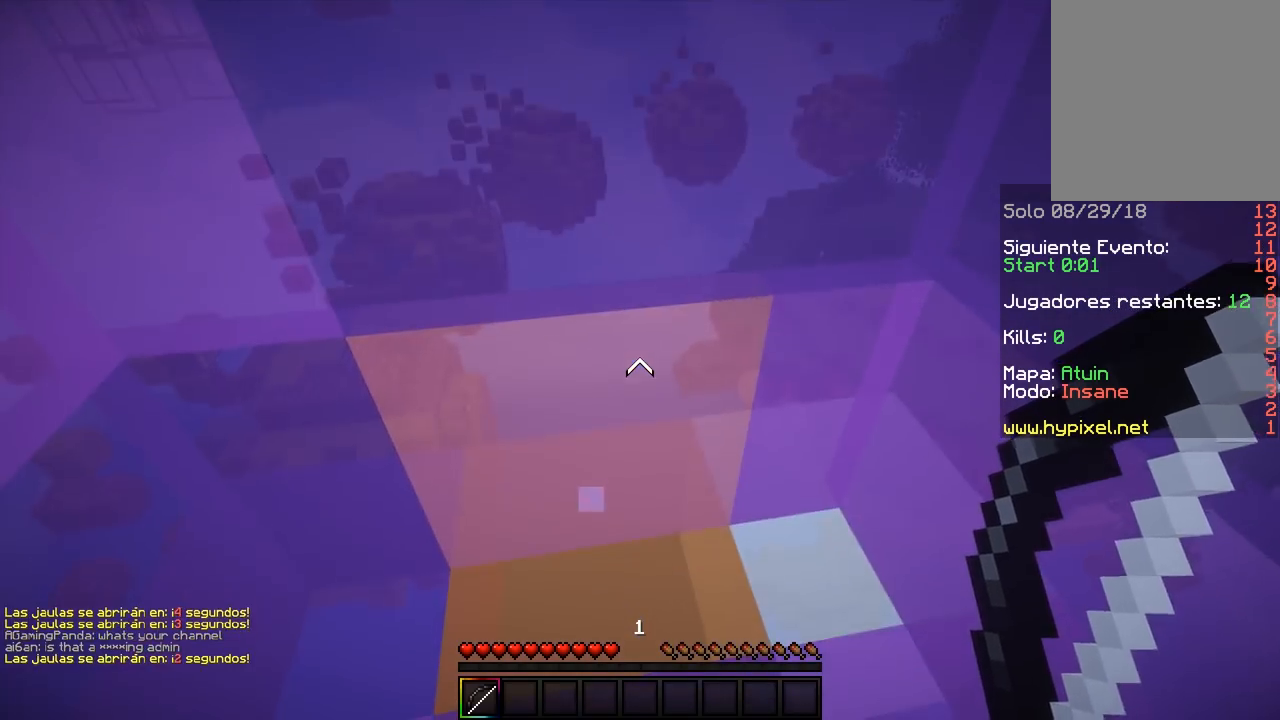
{"keys": [], "mouse": [], "events": [[183, "mouse_left", "up"], [183, "mouse_right", "up"]]}
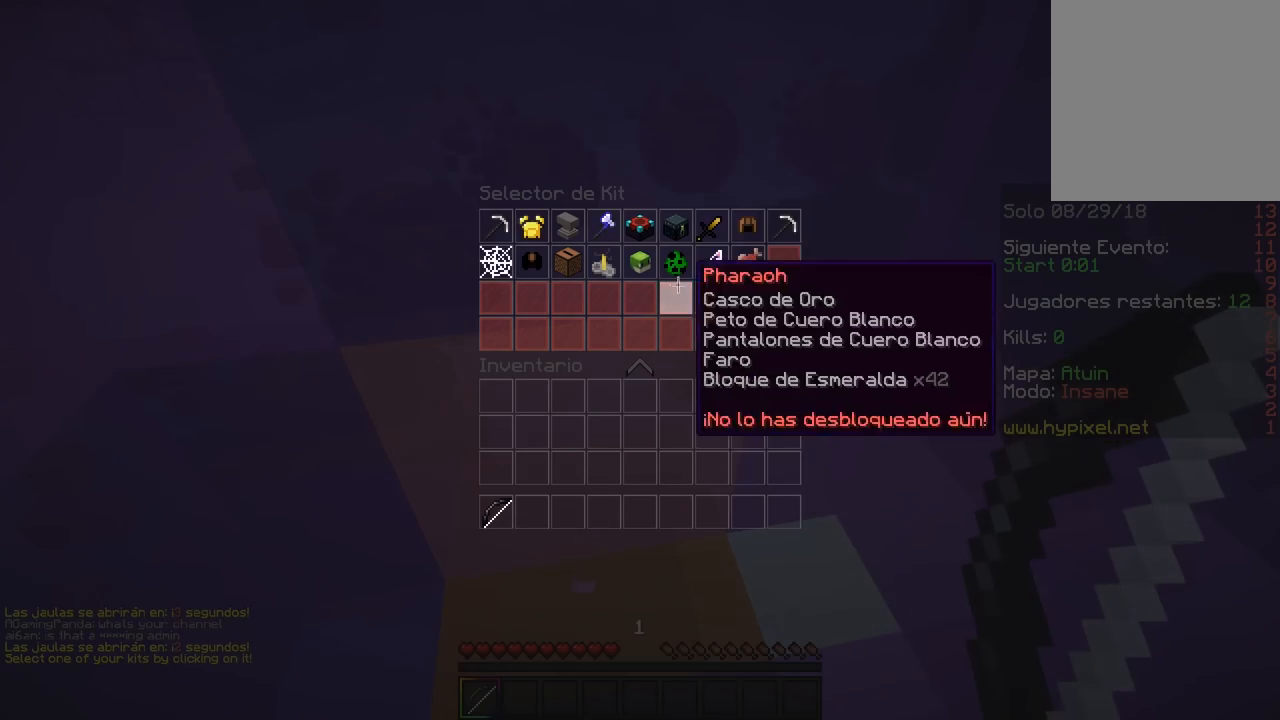
{"keys": [], "mouse": [], "events": []}
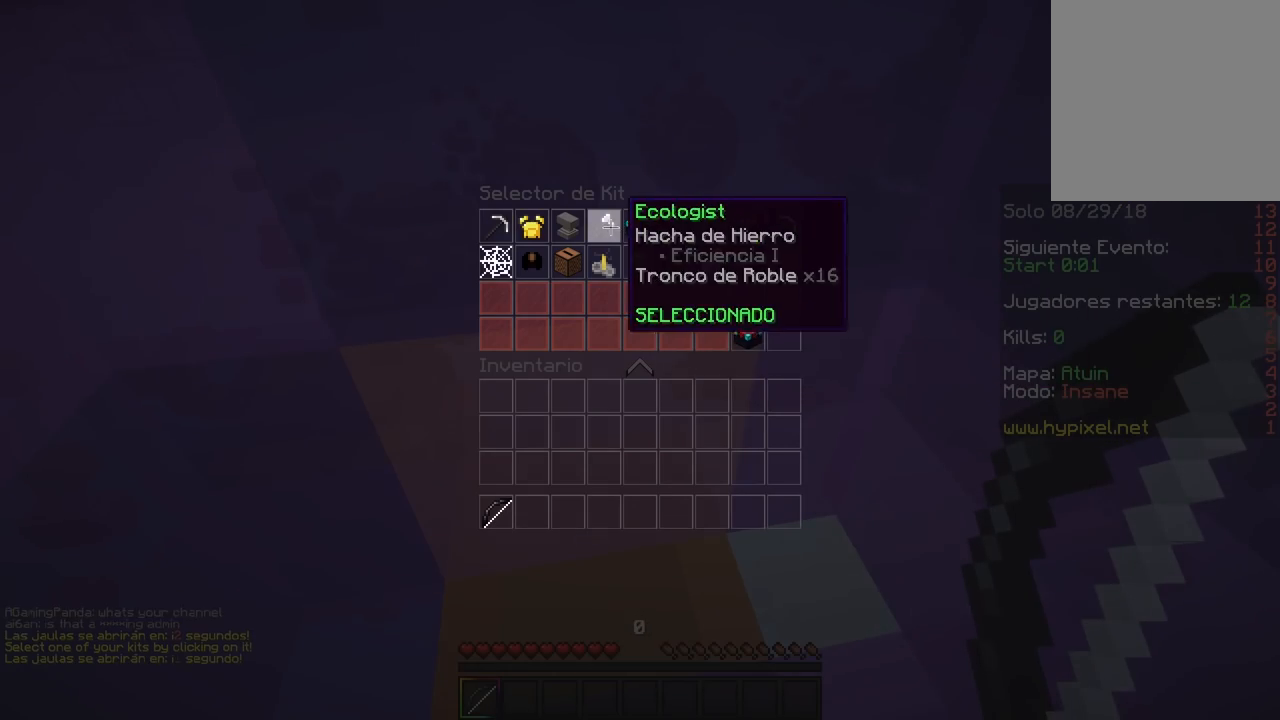
{"keys": [], "mouse": [], "events": [[150, "mouse_left", "down"], [300, "mouse_left", "up"]]}
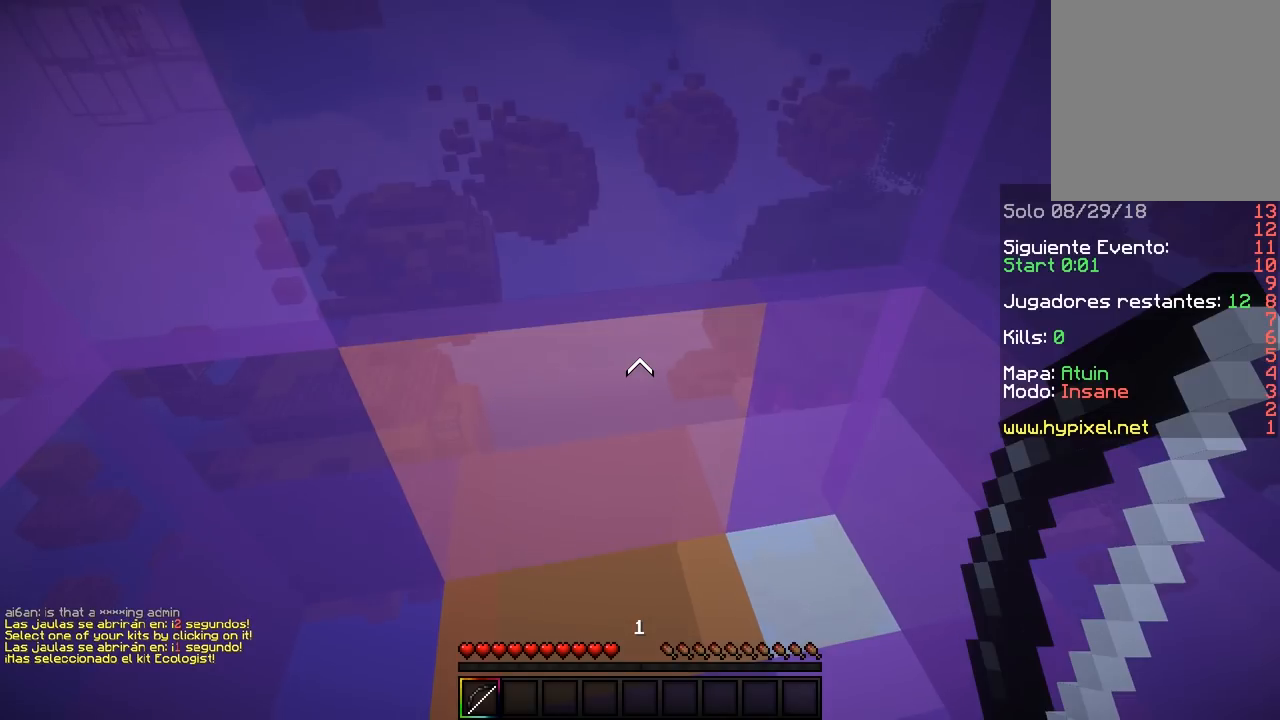
{"keys": [], "mouse": [], "events": []}
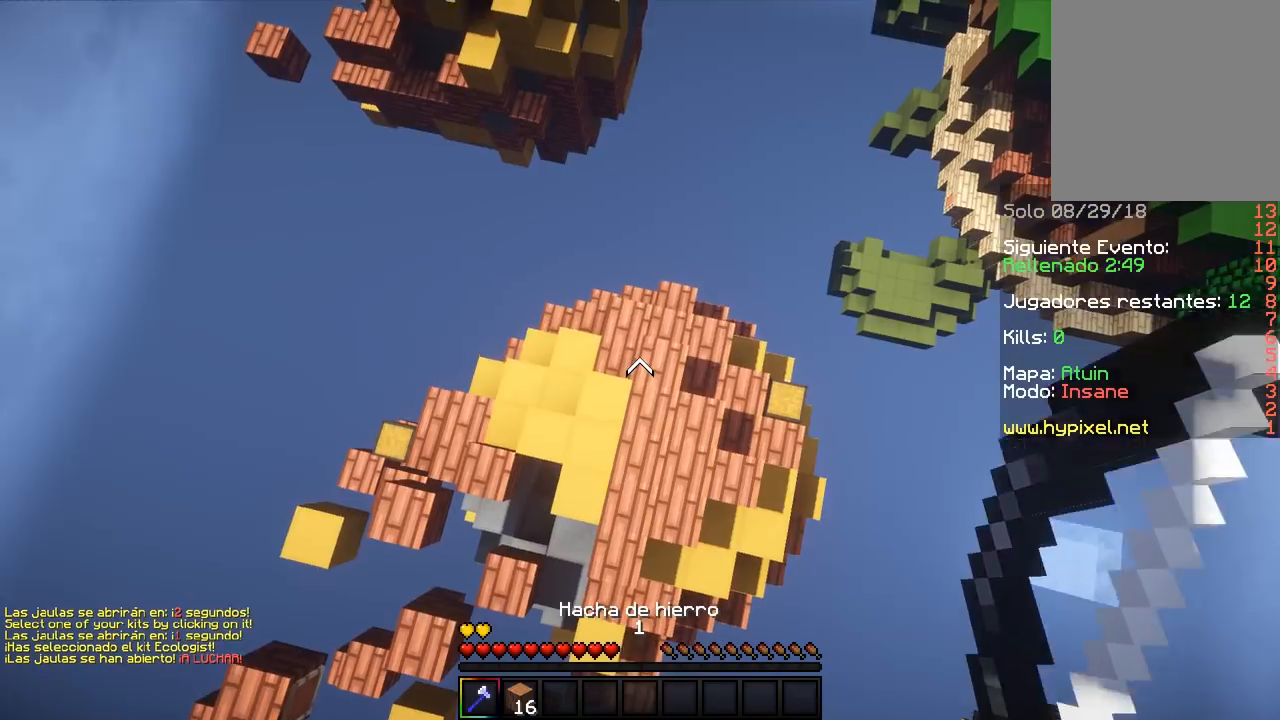
{"keys": [], "mouse": [], "events": [[133, "w", "down"], [283, "w", "up"]]}
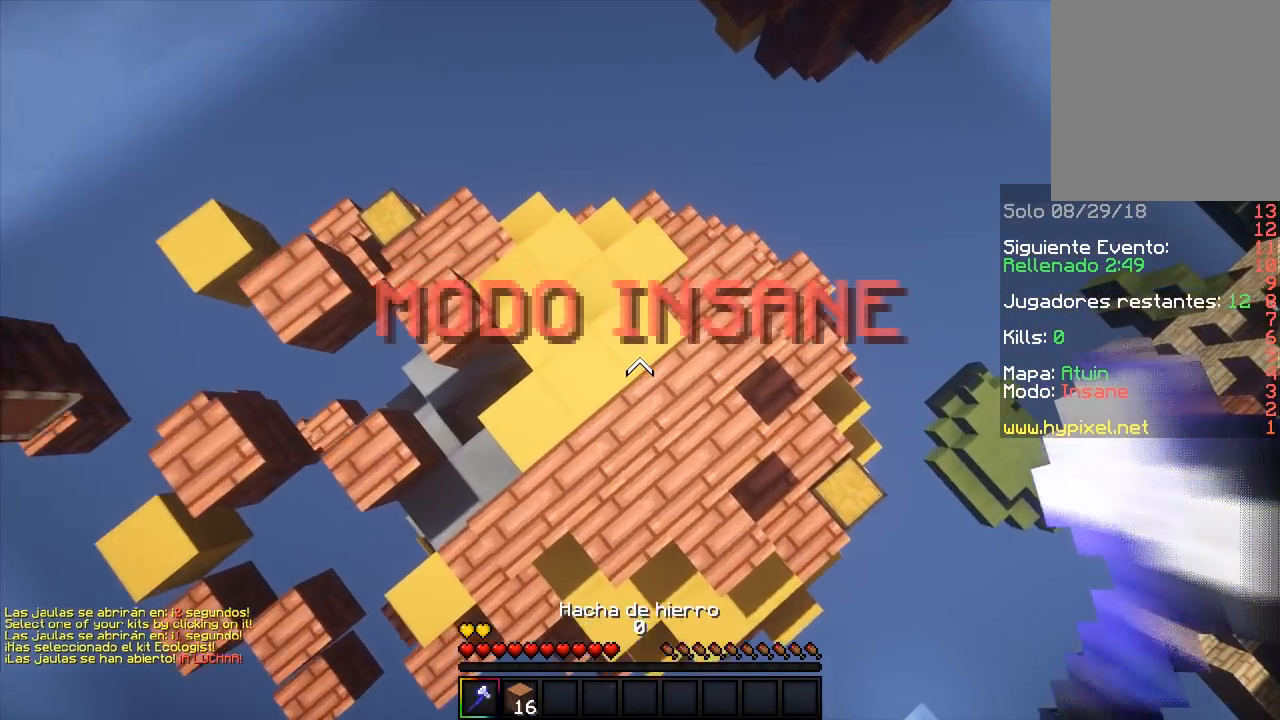
{"keys": [], "mouse": [], "events": []}
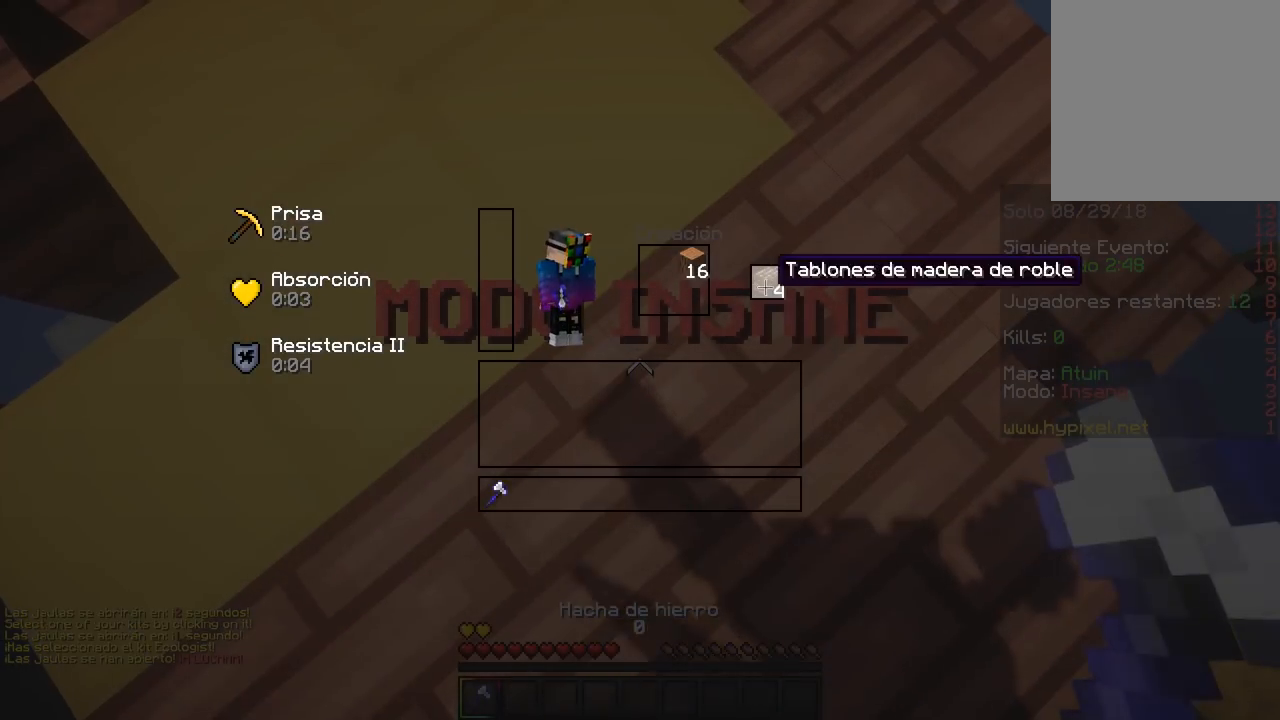
{"keys": ["w"], "mouse": [], "events": [[117, "mouse_left", "down"], [250, "w", "down"], [317, "mouse_left", "up"]]}
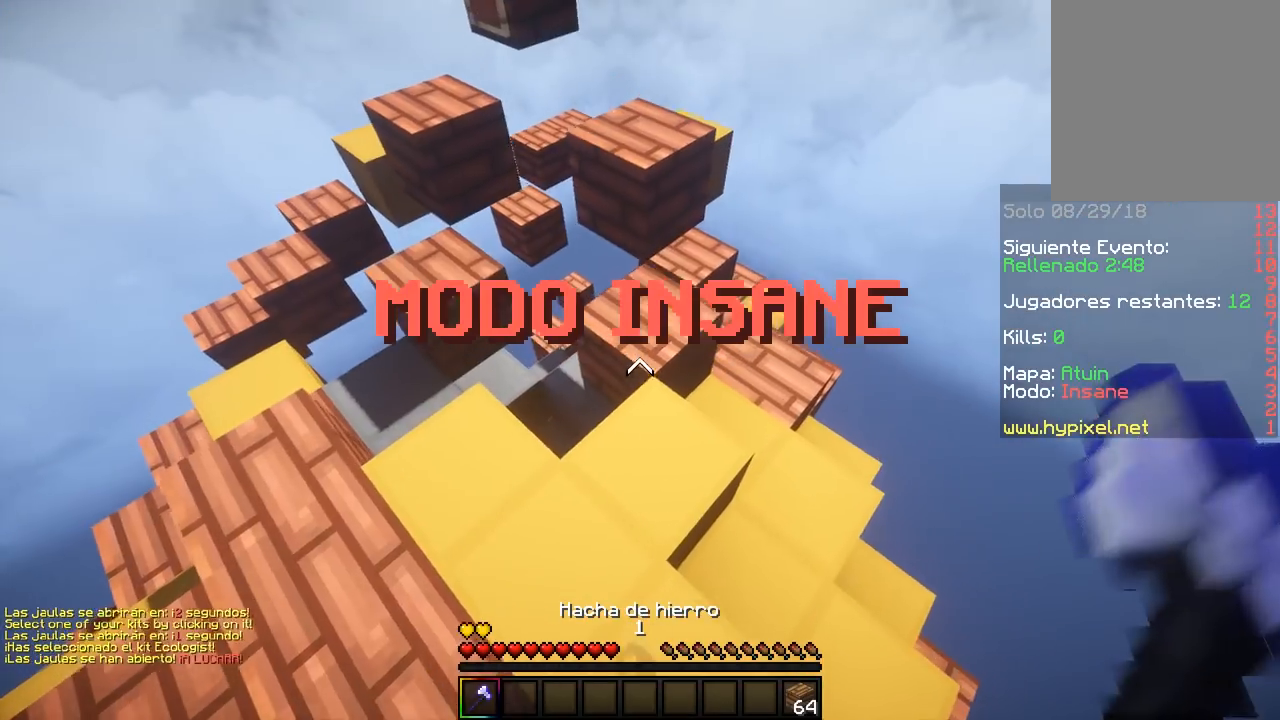
{"keys": ["w"], "mouse": [], "events": [[133, "a", "down"], [500, "a", "up"]]}
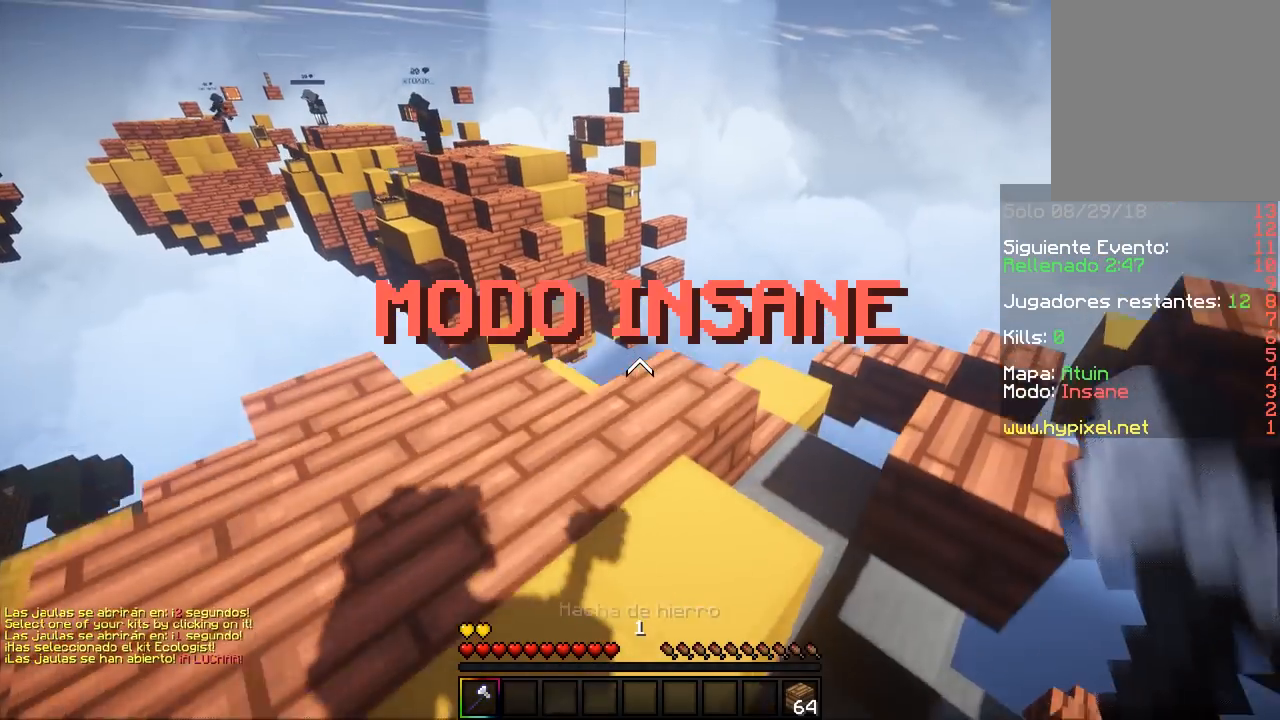
{"keys": ["d", "w"], "mouse": [], "events": [[167, "a", "down"], [383, "a", "up"], [383, "d", "down"]]}
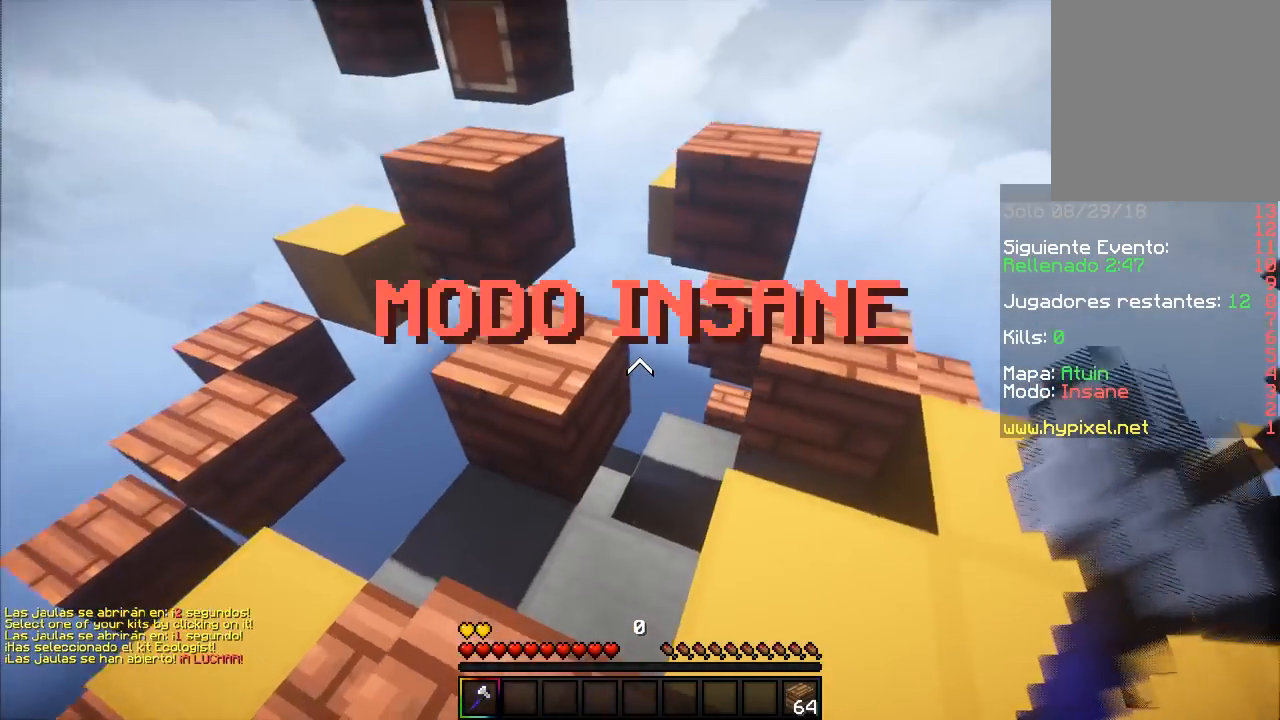
{"keys": ["d", "w"], "mouse": [], "events": []}
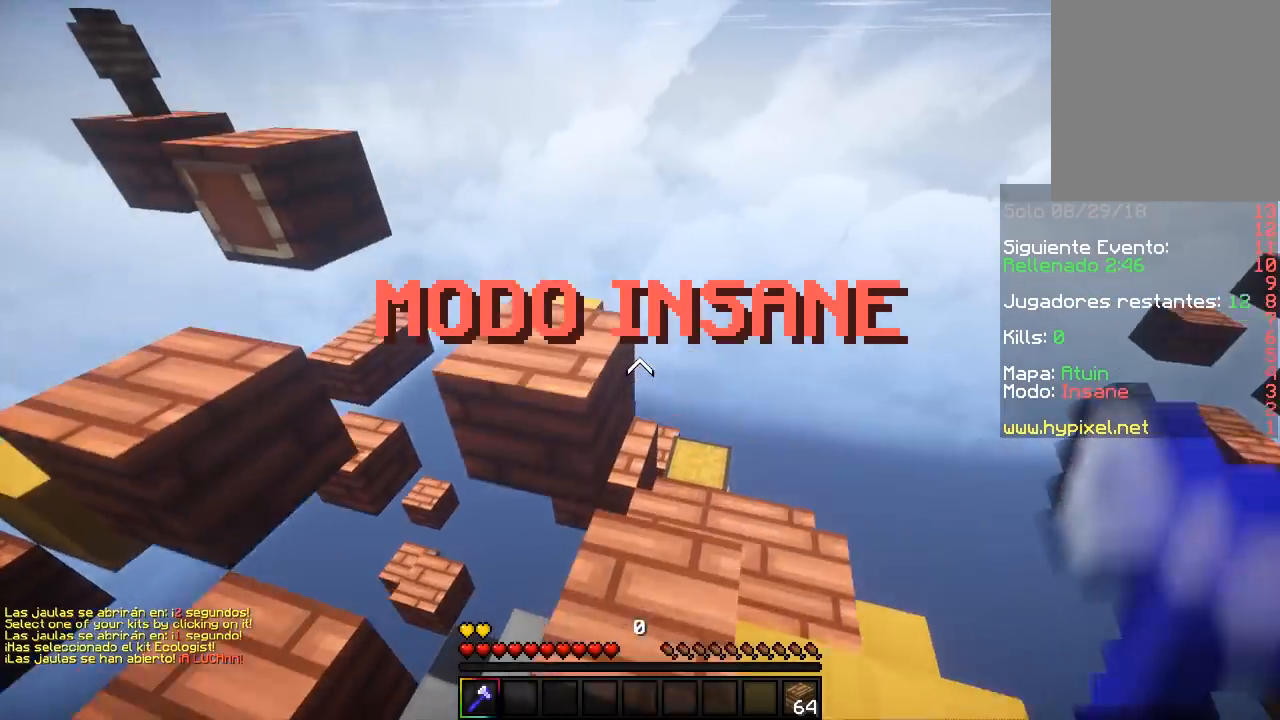
{"keys": ["d", "w"], "mouse": [], "events": [[117, "a", "down"], [167, "d", "up"], [483, "d", "down"], [500, "a", "up"]]}
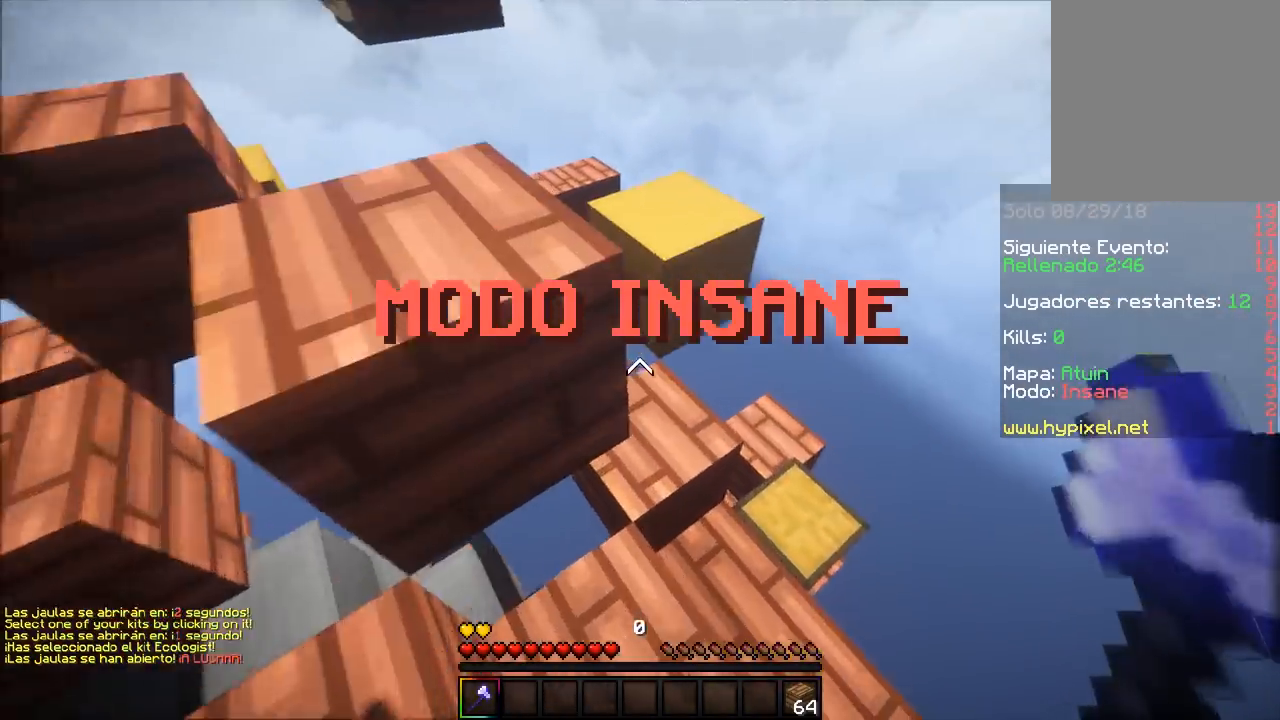
{"keys": [], "mouse": ["left"], "events": [[217, "w", "up"], [283, "mouse_left", "down"], [300, "d", "up"], [317, "w", "down"], [450, "w", "up"]]}
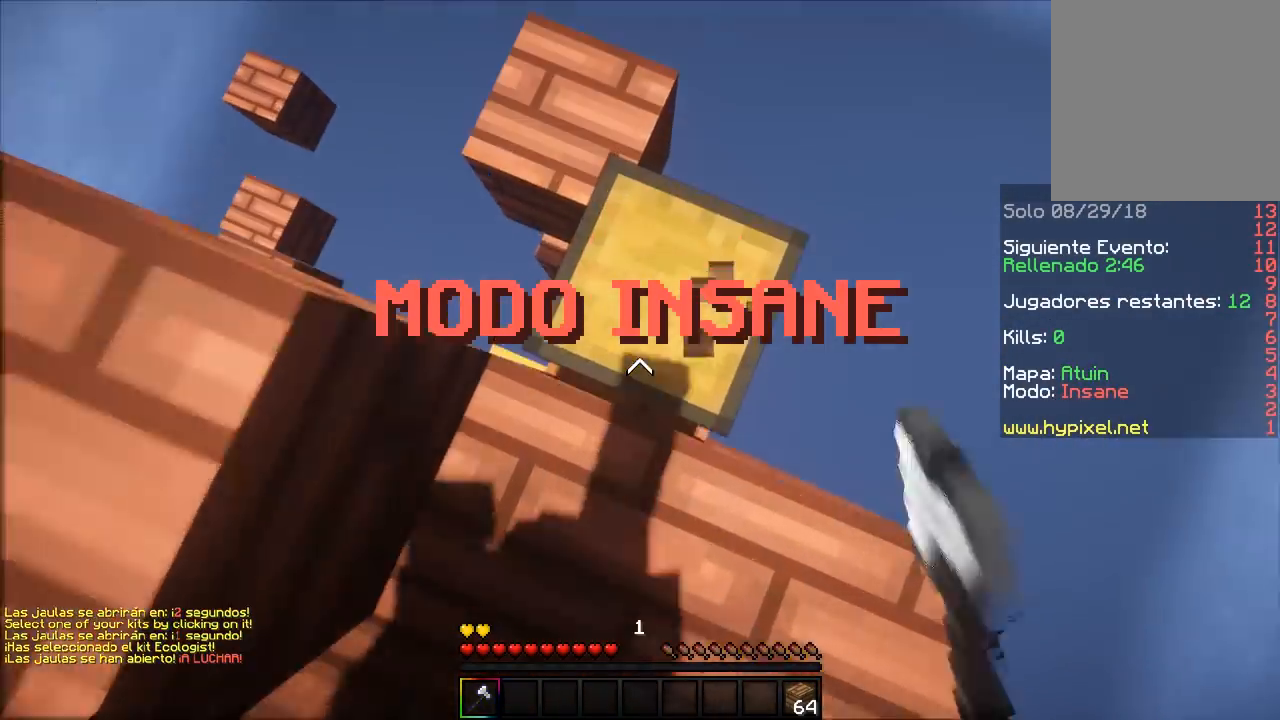
{"keys": [], "mouse": ["left"], "events": [[333, "w", "down"], [500, "w", "up"]]}
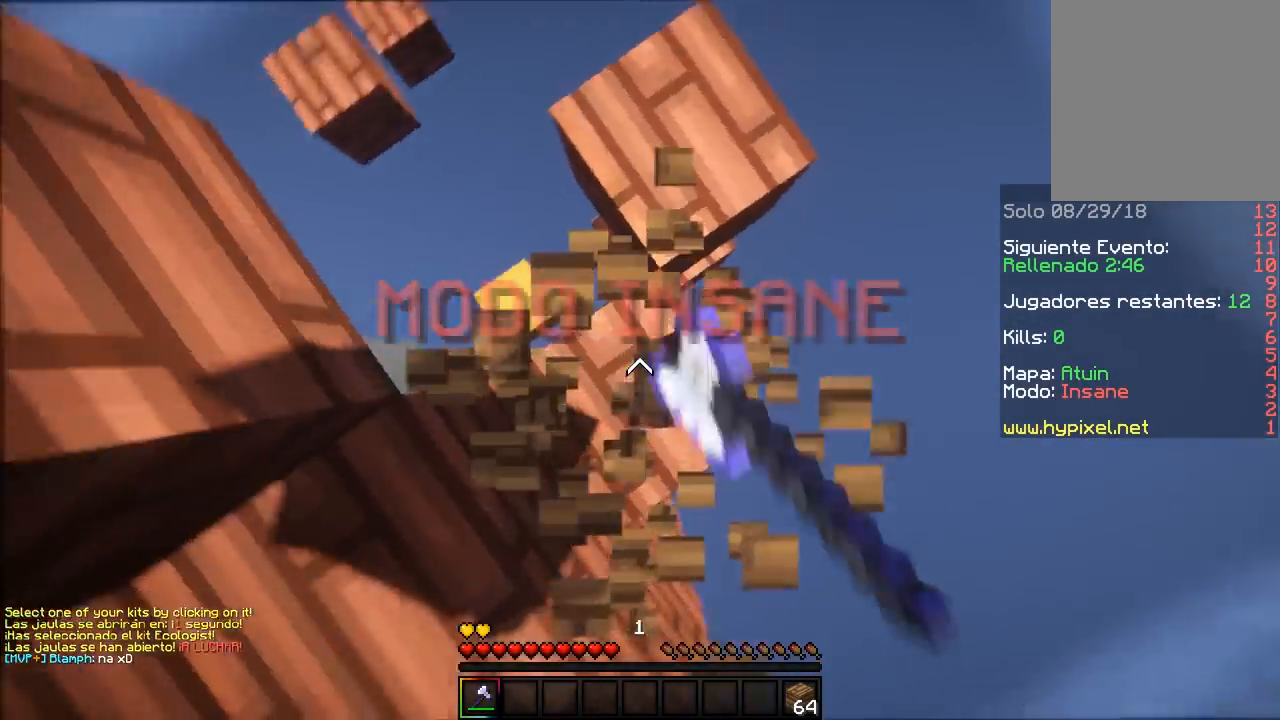
{"keys": ["a", "w"], "mouse": [], "events": [[117, "a", "down"], [283, "w", "down"], [433, "mouse_left", "up"]]}
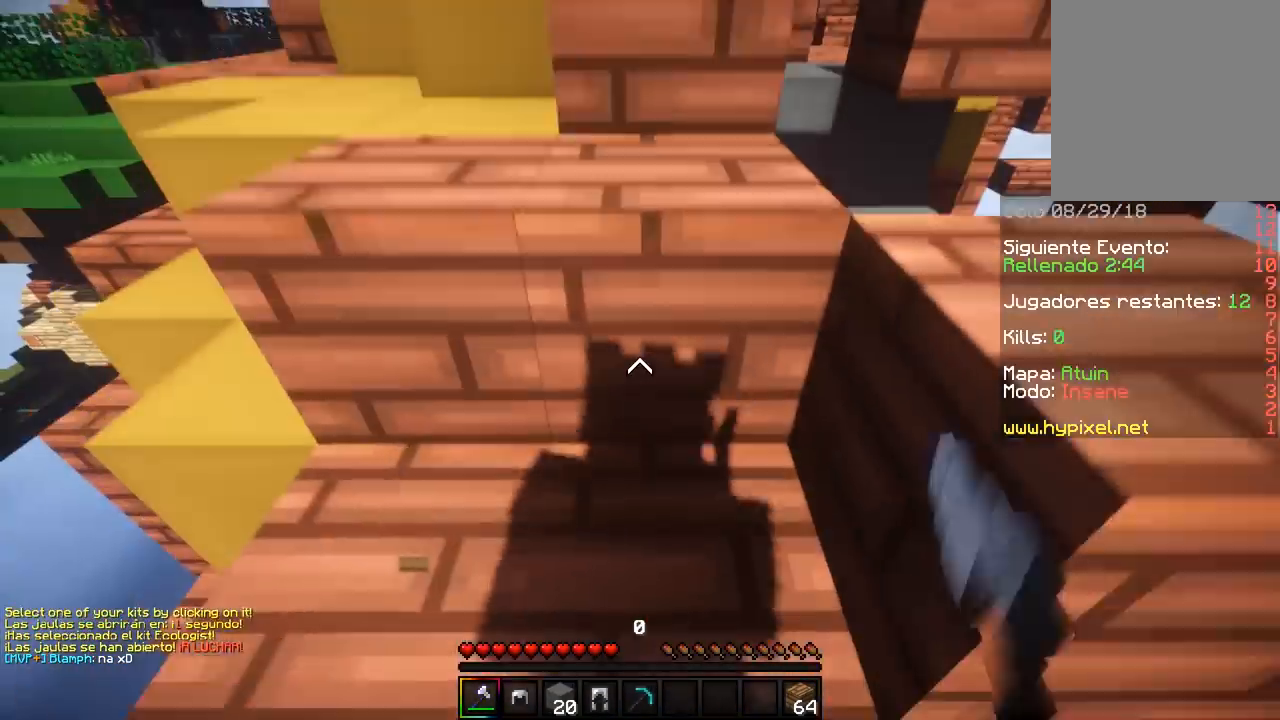
{"keys": ["d", "w"], "mouse": [], "events": [[217, "a", "up"], [417, "d", "down"]]}
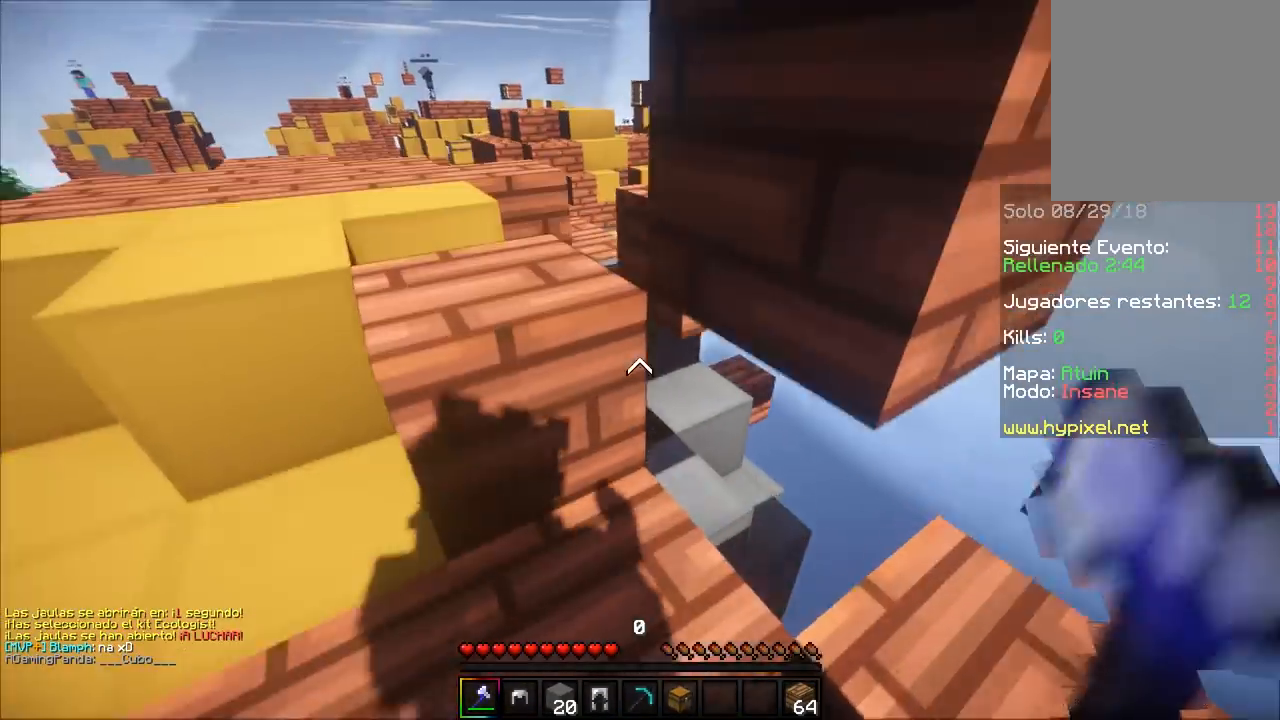
{"keys": ["a", "w"], "mouse": [], "events": [[317, "d", "up"], [367, "a", "down"]]}
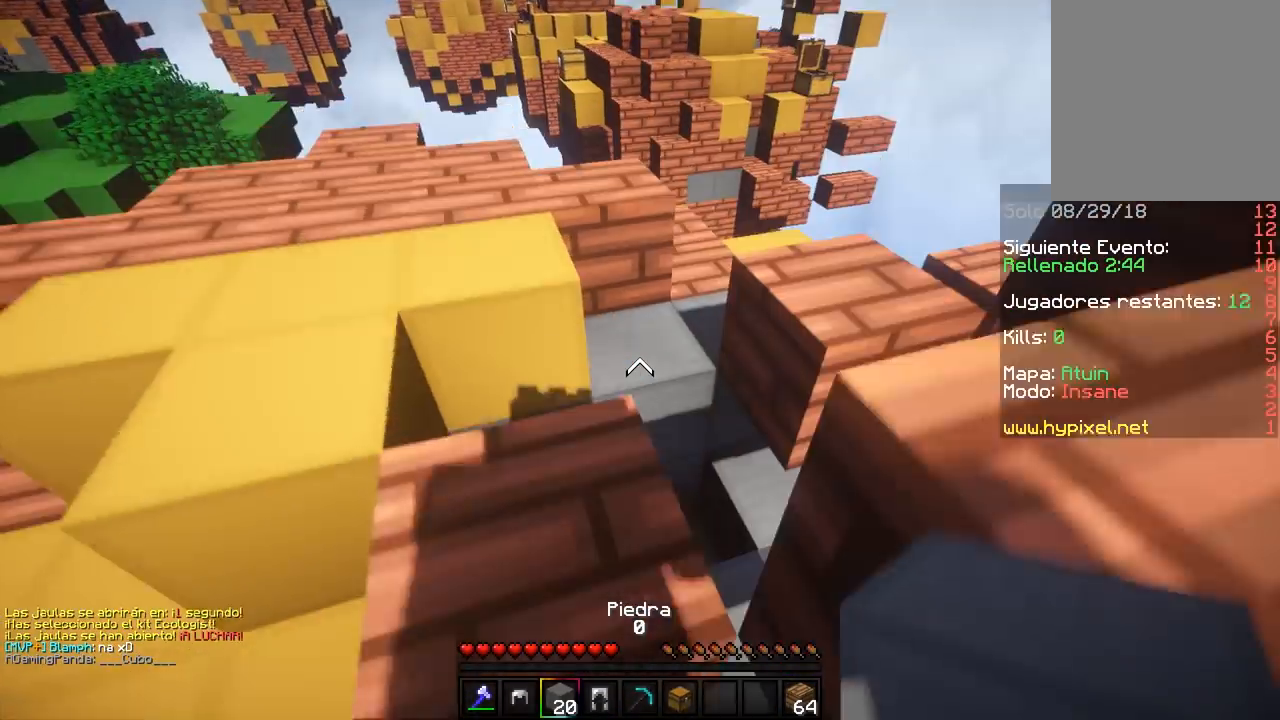
{"keys": ["d", "w"], "mouse": [], "events": [[117, "a", "up"], [333, "mouse_right", "down"], [383, "d", "down"], [500, "mouse_right", "up"]]}
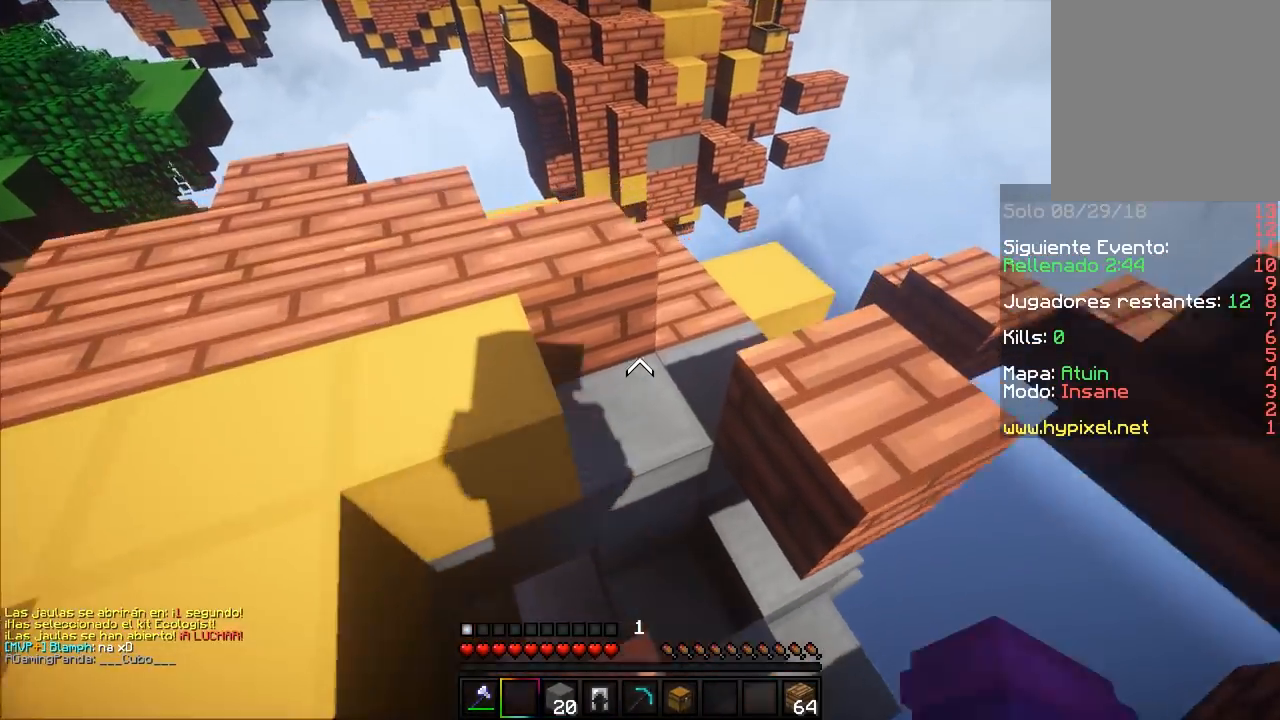
{"keys": ["a", "w"], "mouse": [], "events": [[183, "a", "down"], [250, "d", "up"]]}
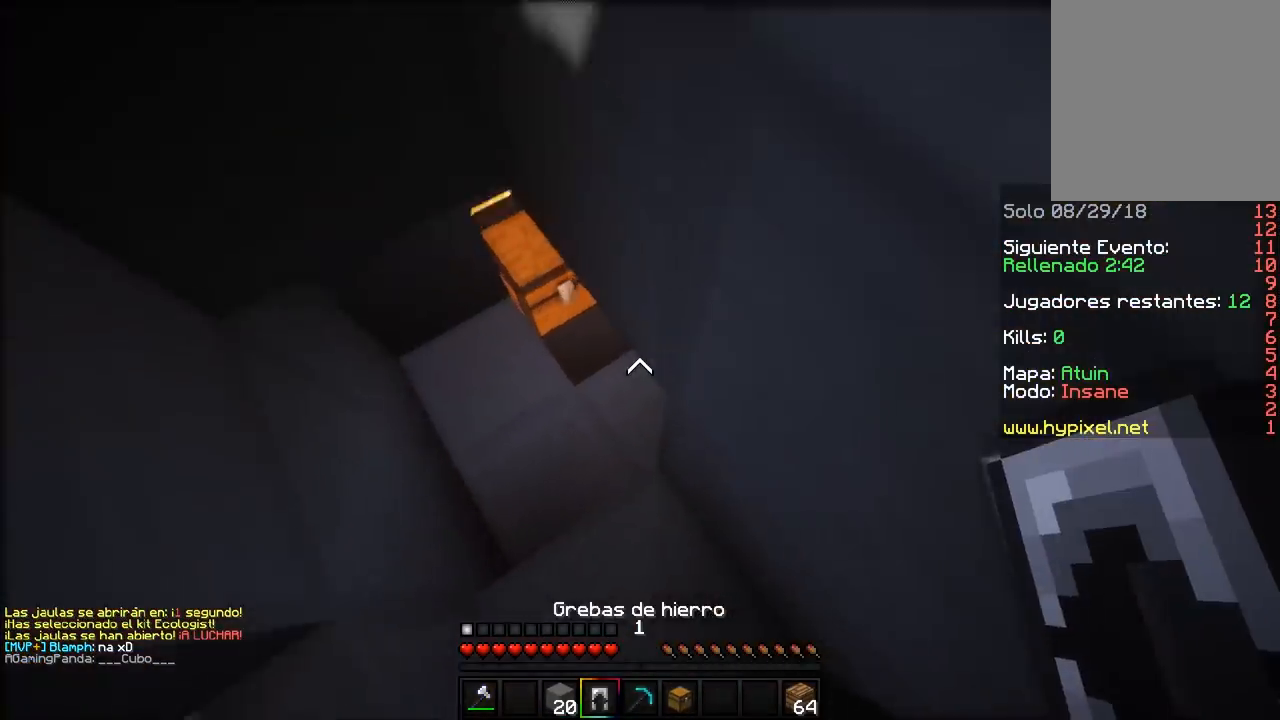
{"keys": ["w"], "mouse": [], "events": [[50, "mouse_right", "down"], [217, "a", "up"], [283, "mouse_right", "up"]]}